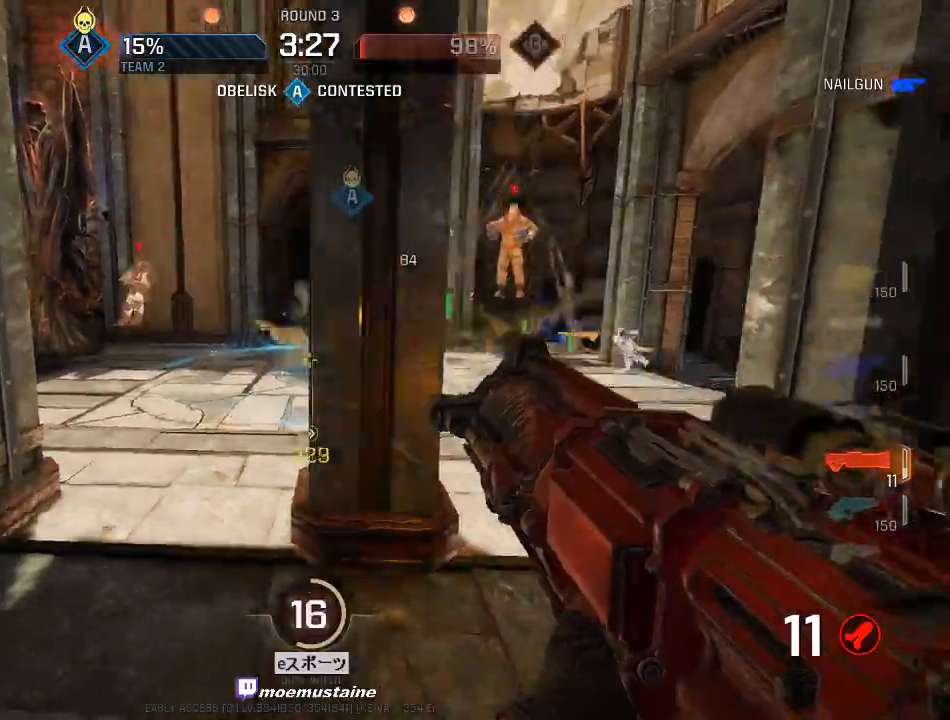
Gameplay with keyboard and mouse; each line is a JSON object with the keys and mouse buttons held at the frame after it. "events" lists presses ("down") and releases ("up") of "a", "caps_lock", "d", "e", "f", "q", "r", "s", "shift", "space", "tab", "w", "mouse_left", "mouse_wheel", "mouse_right", "mouse_mb4" and "mouse_mb5" between this image and that frame as [ms after this image, input, new state], when the widget could be followed in between. "mouse_left", "mouse_wheel", "mouse_right", "mouse_mb4", "mouse_mb5" = the "left", "wheel", "right", "mb4", "mb5" buttons of the "mouse" list. No other keys are recorded. "wheel" means that the mouse wheel is clicked or scrolled. Mouse movement is not recorded.
{"keys": ["d"], "mouse": ["right"], "events": [[250, "mouse_left", "down"], [250, "s", "down"], [367, "s", "up"], [383, "mouse_left", "up"], [417, "mouse_right", "down"]]}
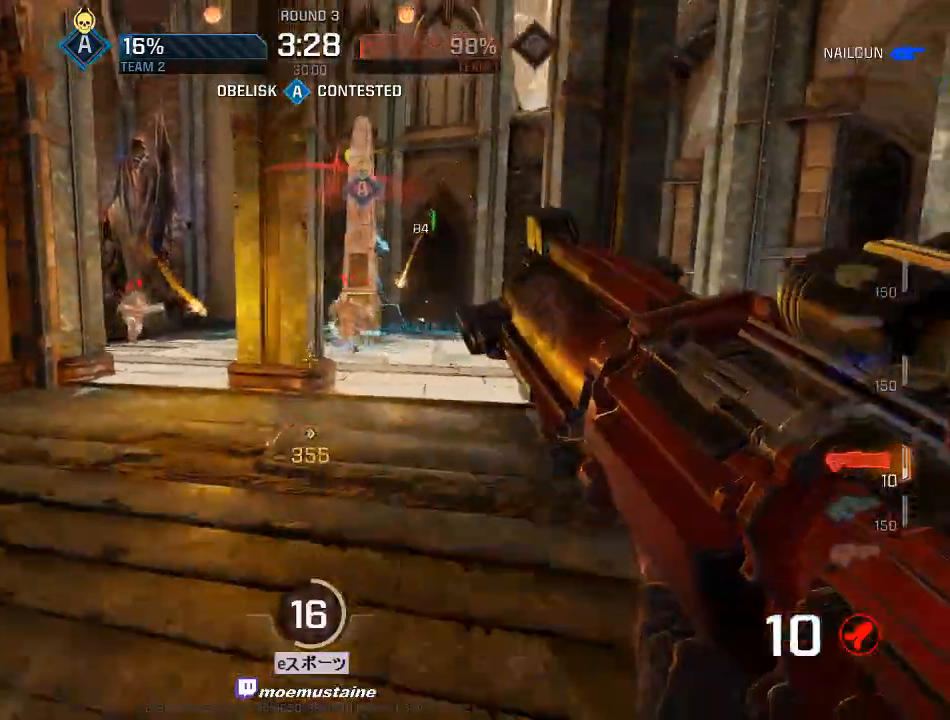
{"keys": ["d"], "mouse": ["left"], "events": [[83, "q", "down"], [167, "q", "up"], [233, "w", "down"], [250, "mouse_right", "up"], [467, "w", "up"], [483, "mouse_left", "down"]]}
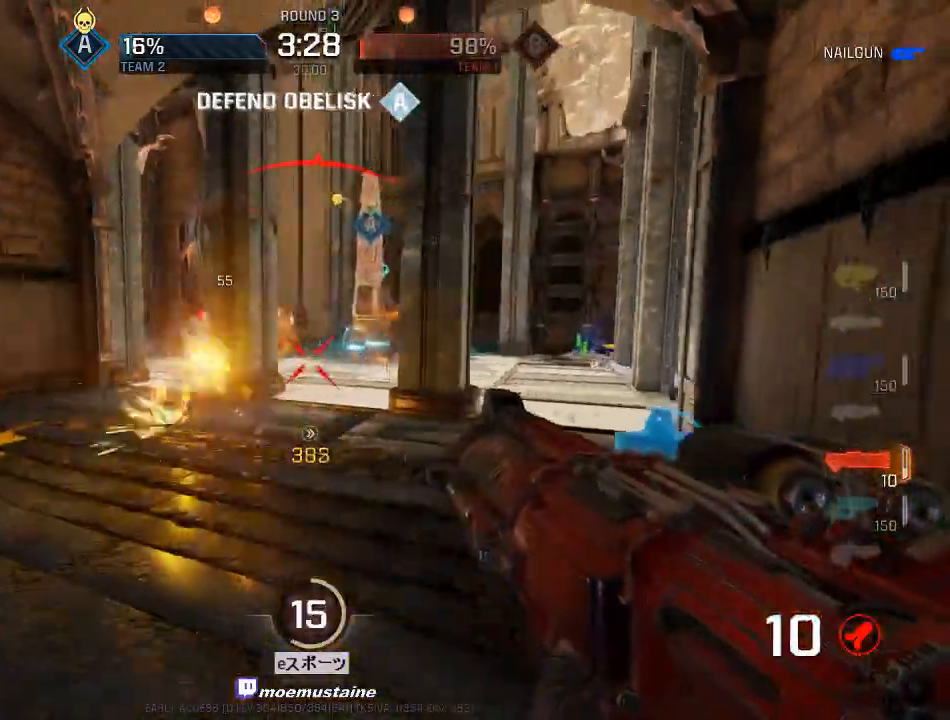
{"keys": ["a", "w"], "mouse": [], "events": [[150, "mouse_left", "up"], [233, "w", "down"], [283, "a", "down"], [317, "d", "up"], [383, "w", "up"], [483, "w", "down"]]}
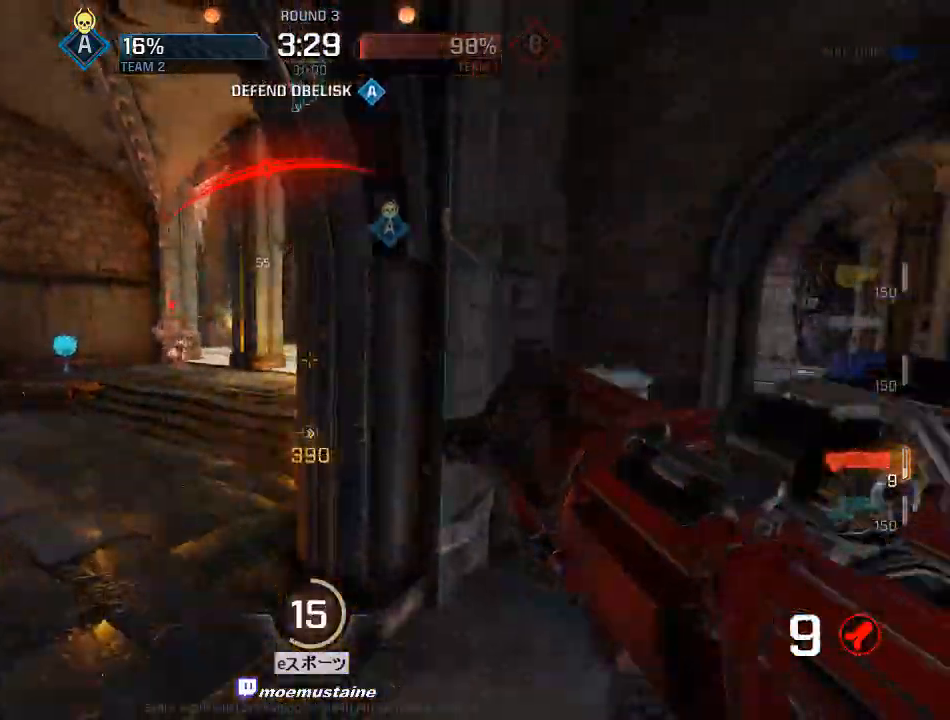
{"keys": ["d"], "mouse": ["left"], "events": [[233, "d", "down"], [267, "a", "up"], [283, "w", "up"], [500, "mouse_left", "down"]]}
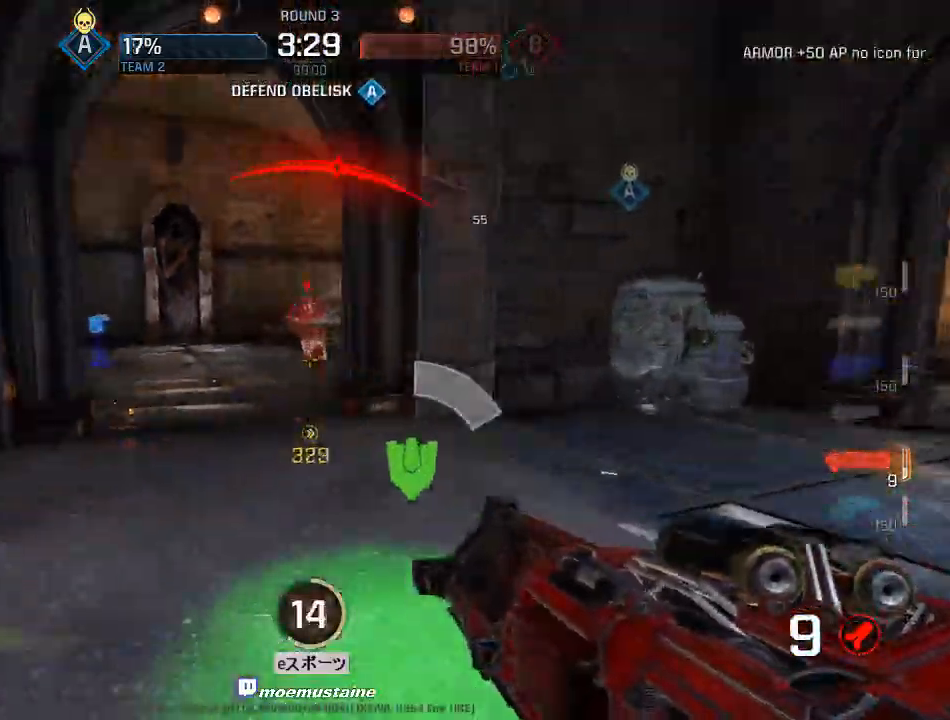
{"keys": ["d", "w"], "mouse": [], "events": [[183, "mouse_left", "up"], [333, "w", "down"]]}
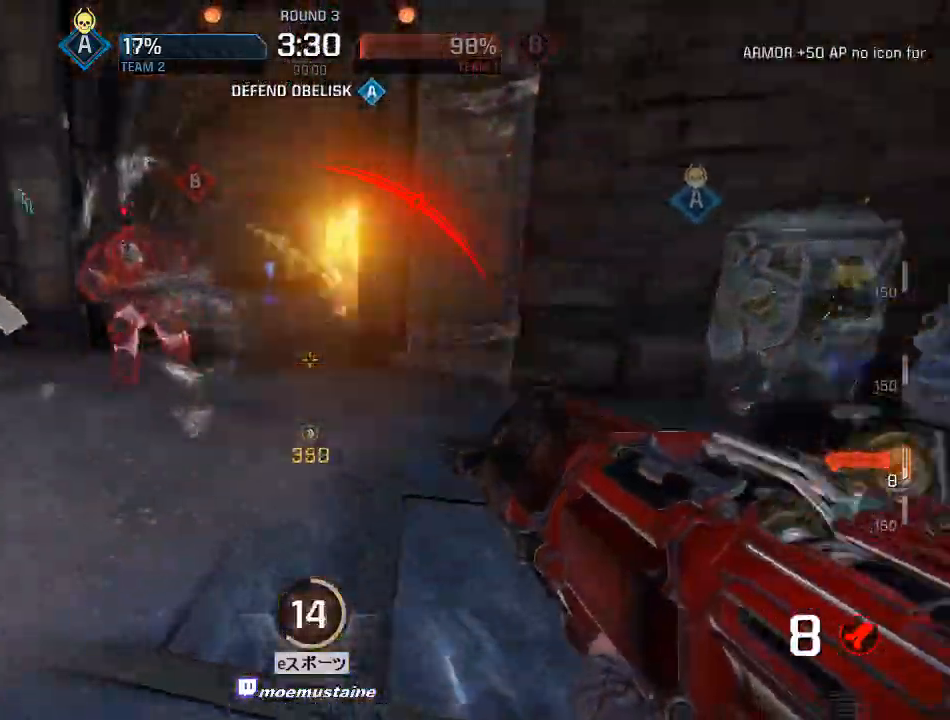
{"keys": ["d"], "mouse": [], "events": [[217, "w", "up"]]}
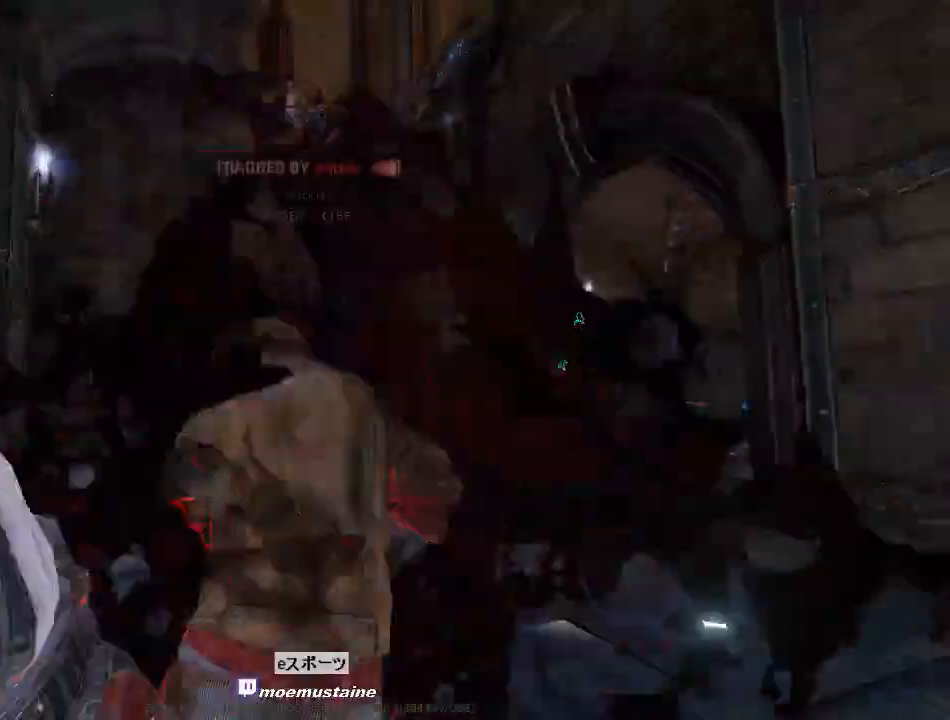
{"keys": [], "mouse": [], "events": [[333, "d", "up"]]}
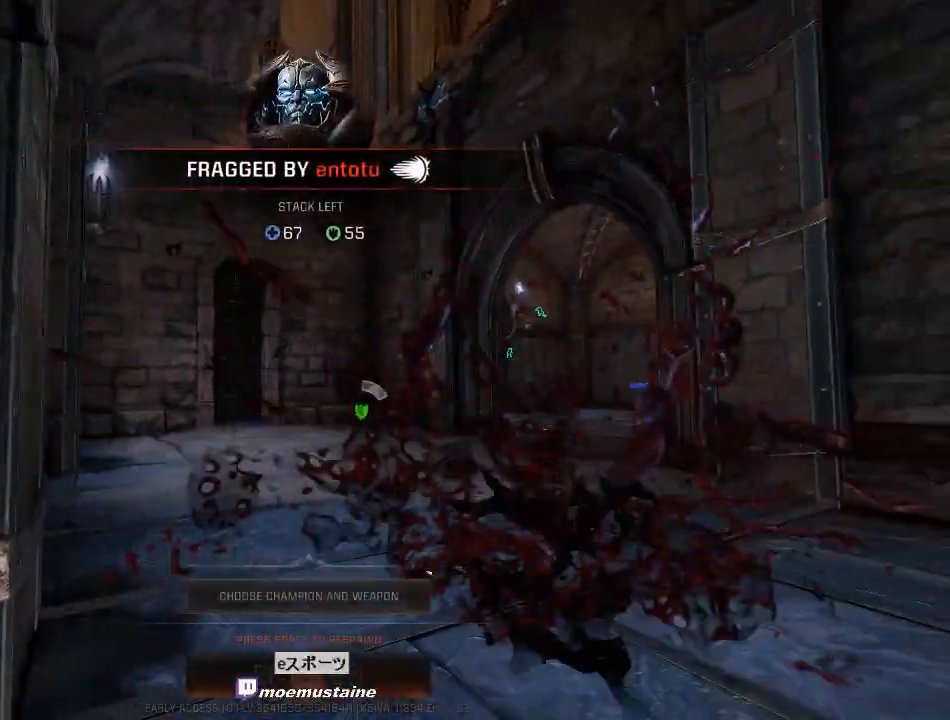
{"keys": [], "mouse": [], "events": []}
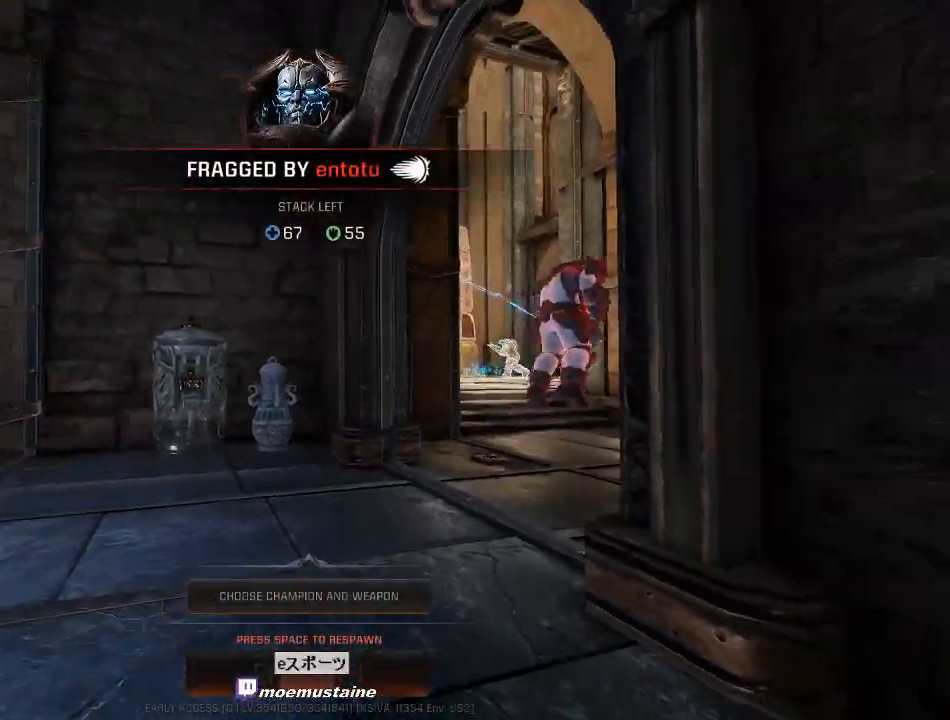
{"keys": [], "mouse": [], "events": []}
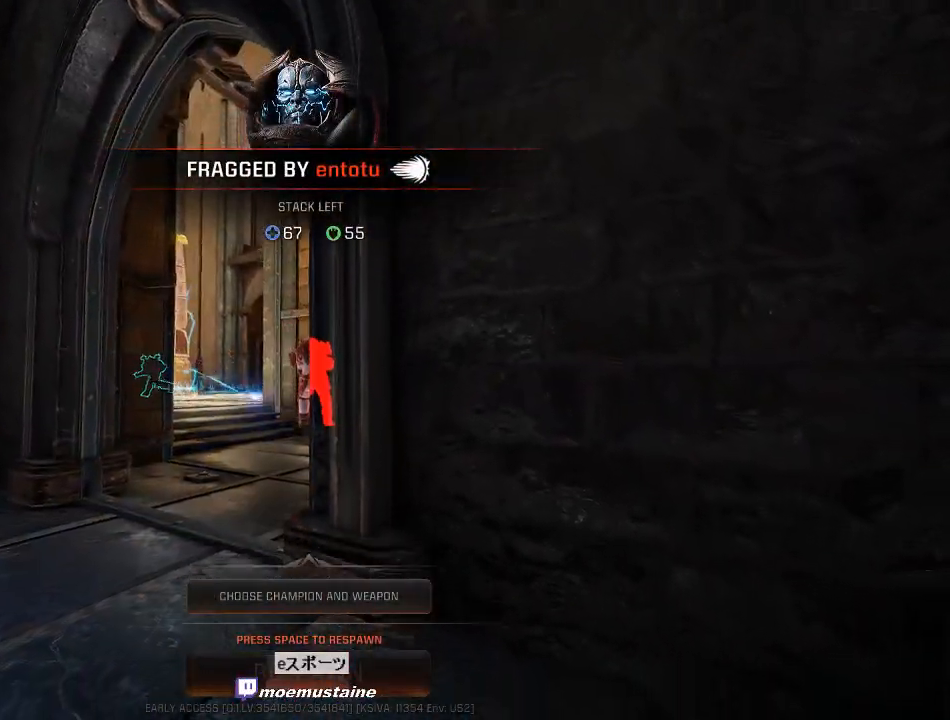
{"keys": [], "mouse": [], "events": []}
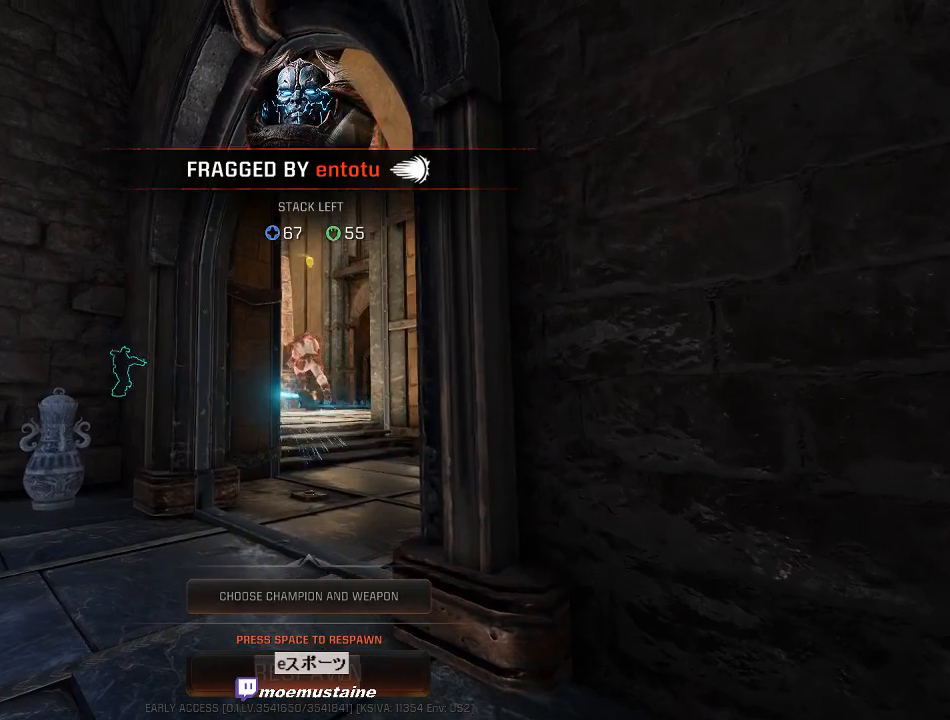
{"keys": [], "mouse": [], "events": []}
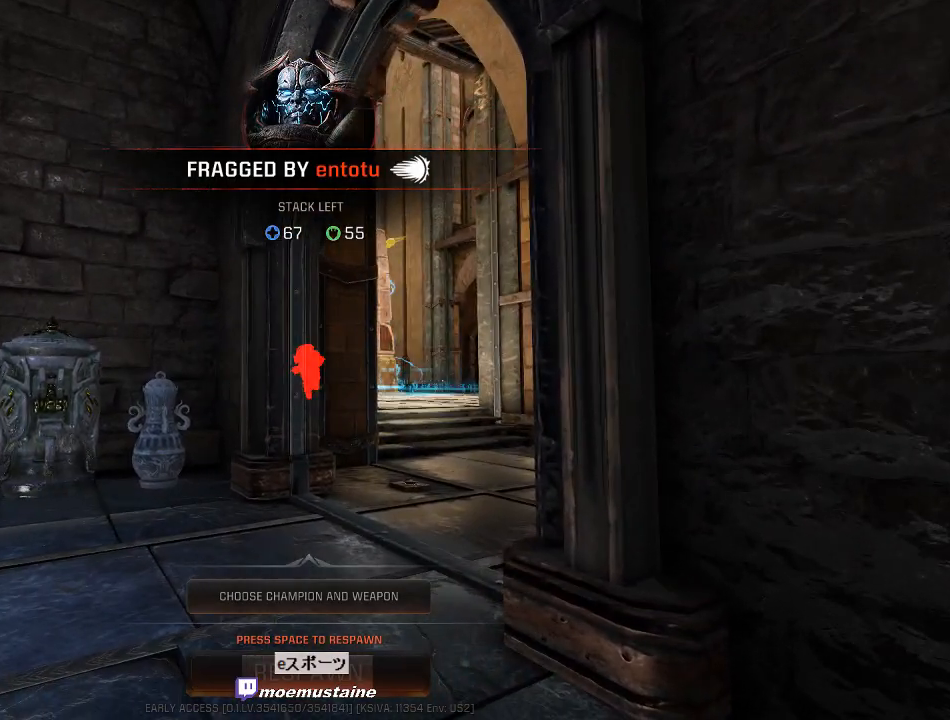
{"keys": [], "mouse": [], "events": []}
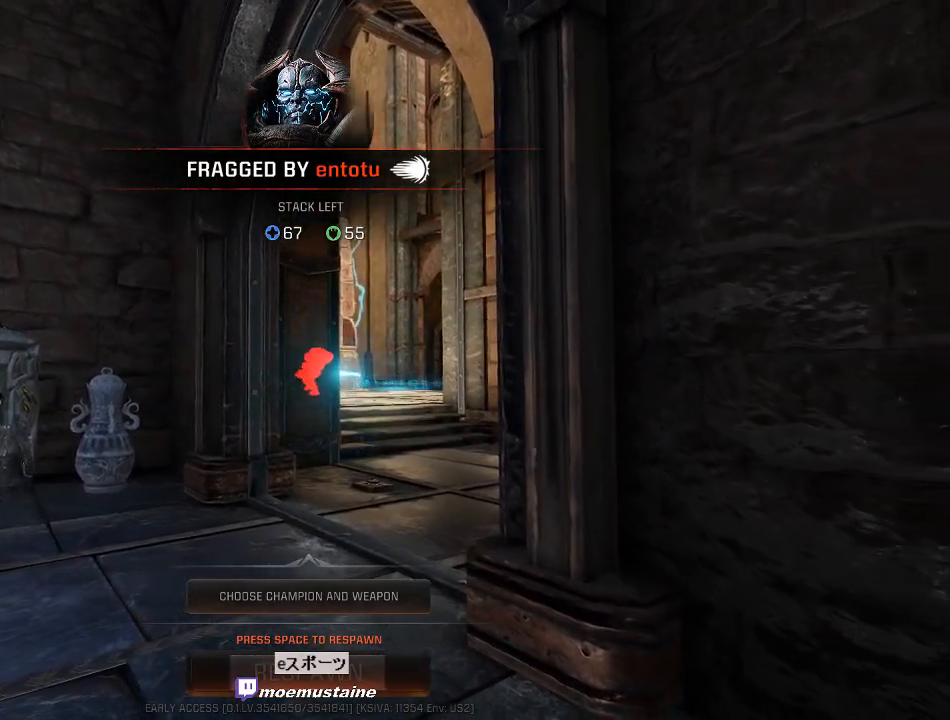
{"keys": [], "mouse": [], "events": []}
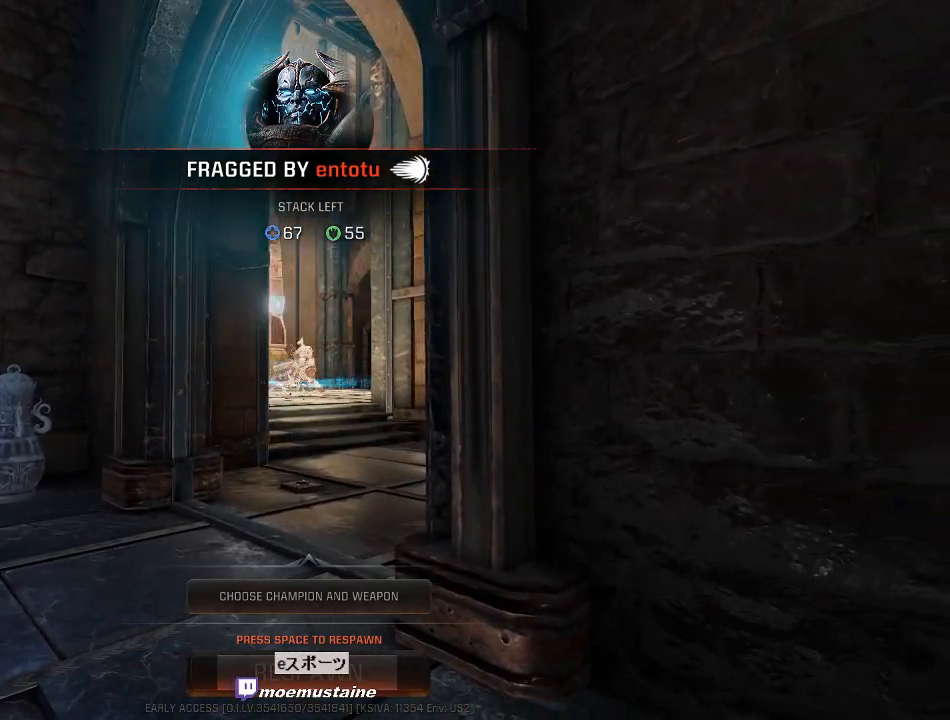
{"keys": [], "mouse": [], "events": []}
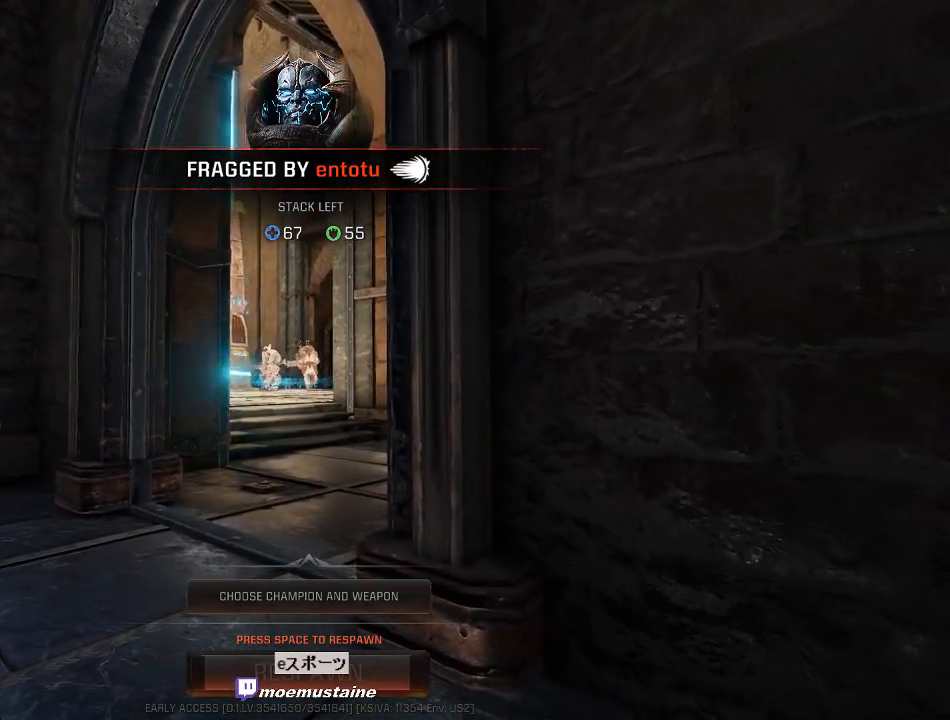
{"keys": ["space"], "mouse": [], "events": [[300, "space", "down"], [383, "space", "up"], [483, "space", "down"]]}
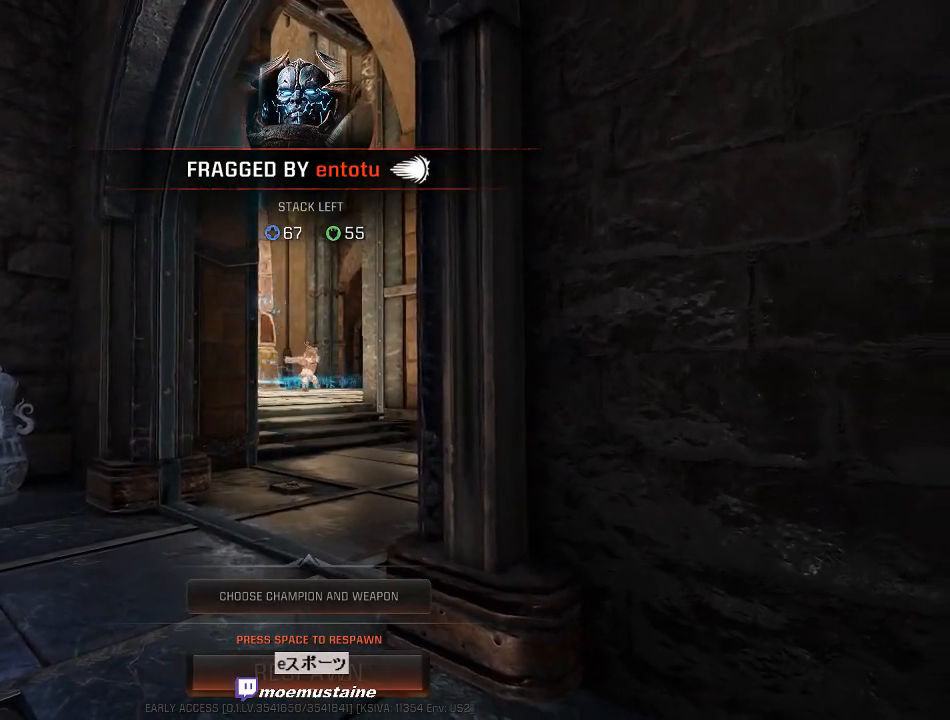
{"keys": [], "mouse": [], "events": [[50, "space", "up"]]}
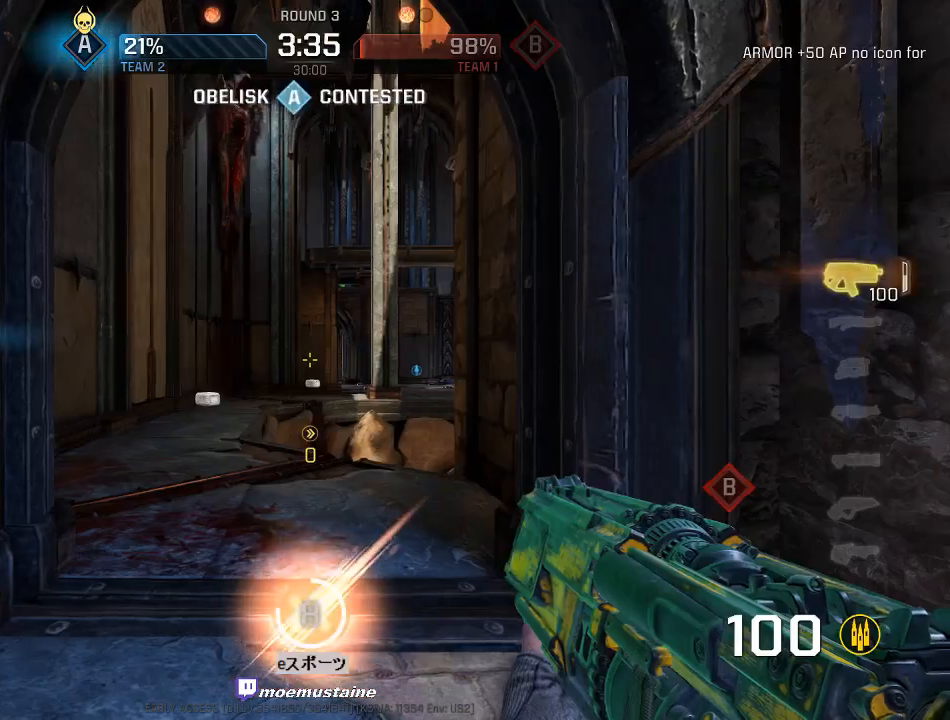
{"keys": ["a", "w"], "mouse": [], "events": [[183, "w", "down"], [450, "a", "down"]]}
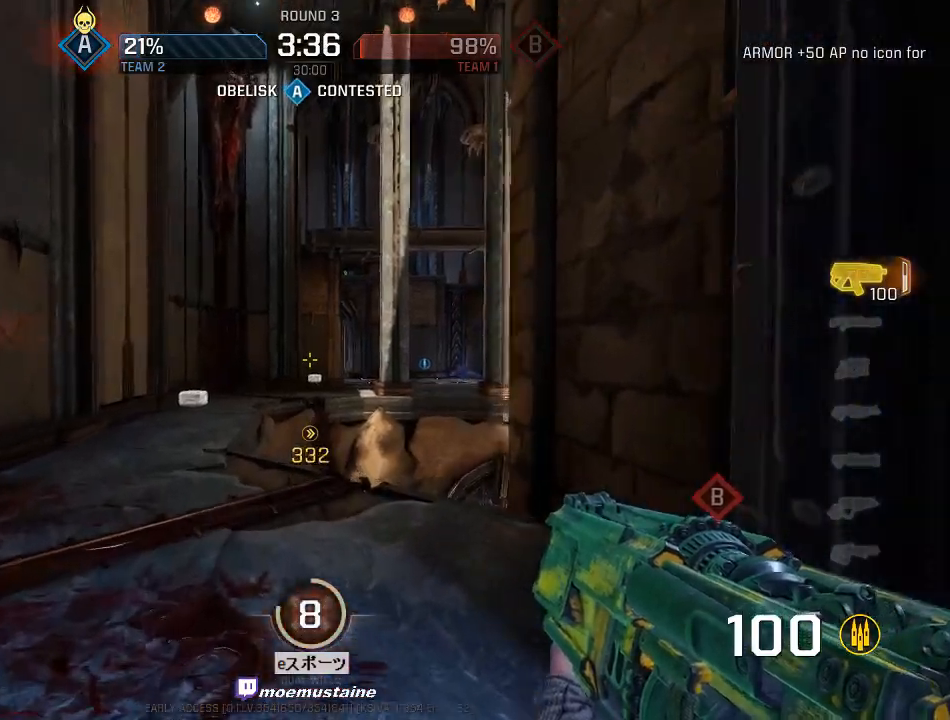
{"keys": ["w"], "mouse": [], "events": [[67, "a", "up"], [283, "a", "down"], [383, "a", "up"]]}
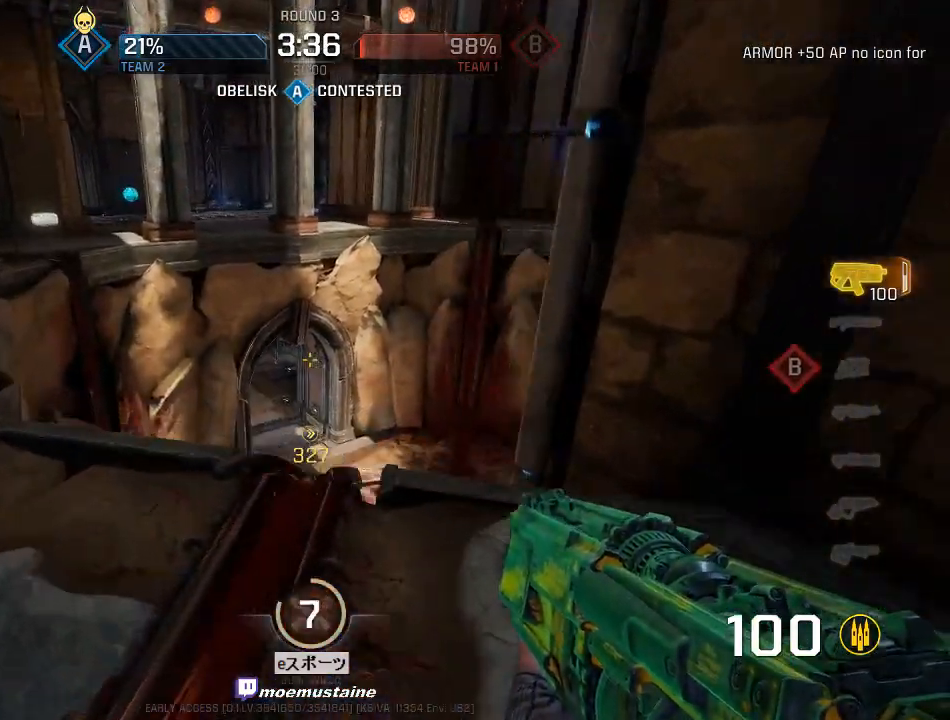
{"keys": ["d", "w"], "mouse": [], "events": [[433, "d", "down"]]}
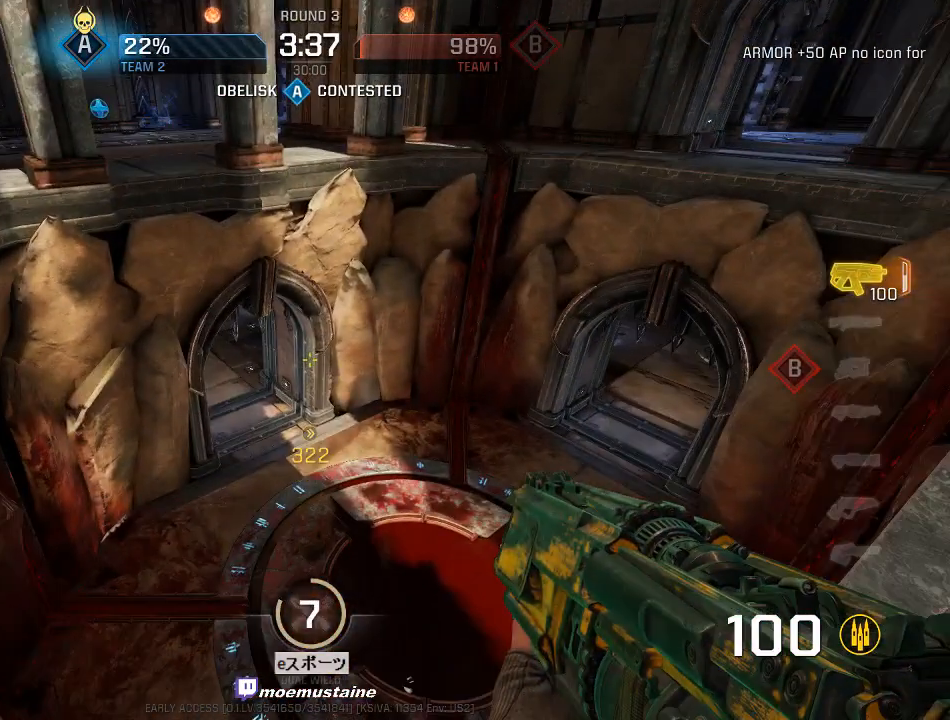
{"keys": ["a", "w"], "mouse": [], "events": [[17, "a", "down"], [67, "d", "up"], [150, "d", "down"], [167, "a", "up"], [267, "a", "down"], [300, "d", "up"]]}
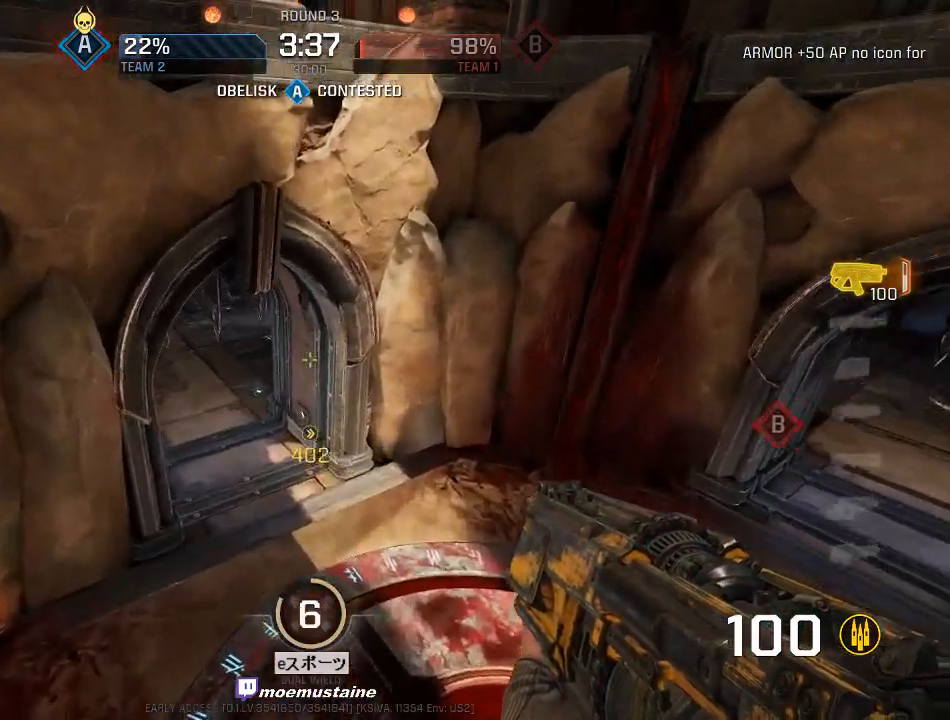
{"keys": ["a", "w"], "mouse": [], "events": [[333, "mouse_right", "down"], [467, "mouse_right", "up"]]}
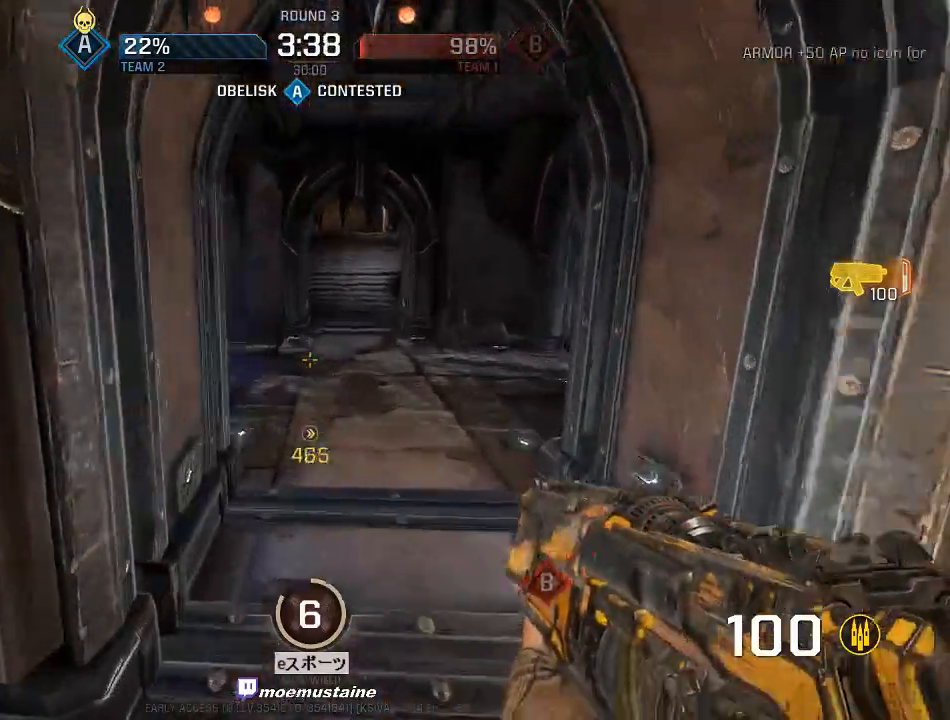
{"keys": ["a", "w"], "mouse": [], "events": []}
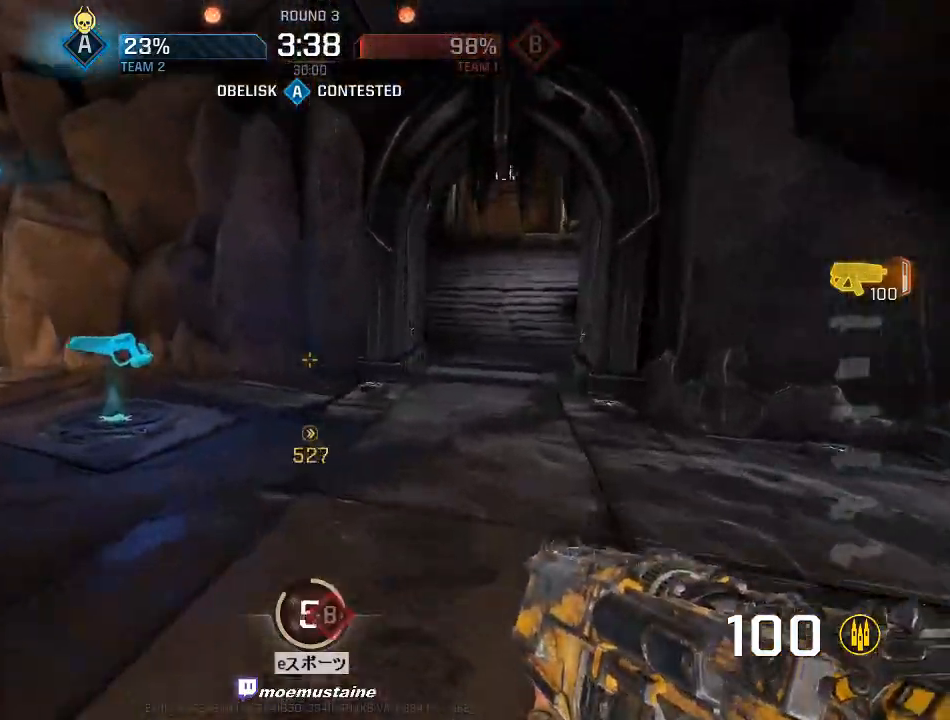
{"keys": ["d", "w"], "mouse": [], "events": [[267, "a", "up"], [267, "d", "down"], [383, "d", "up"], [400, "a", "down"], [467, "d", "down"], [483, "a", "up"]]}
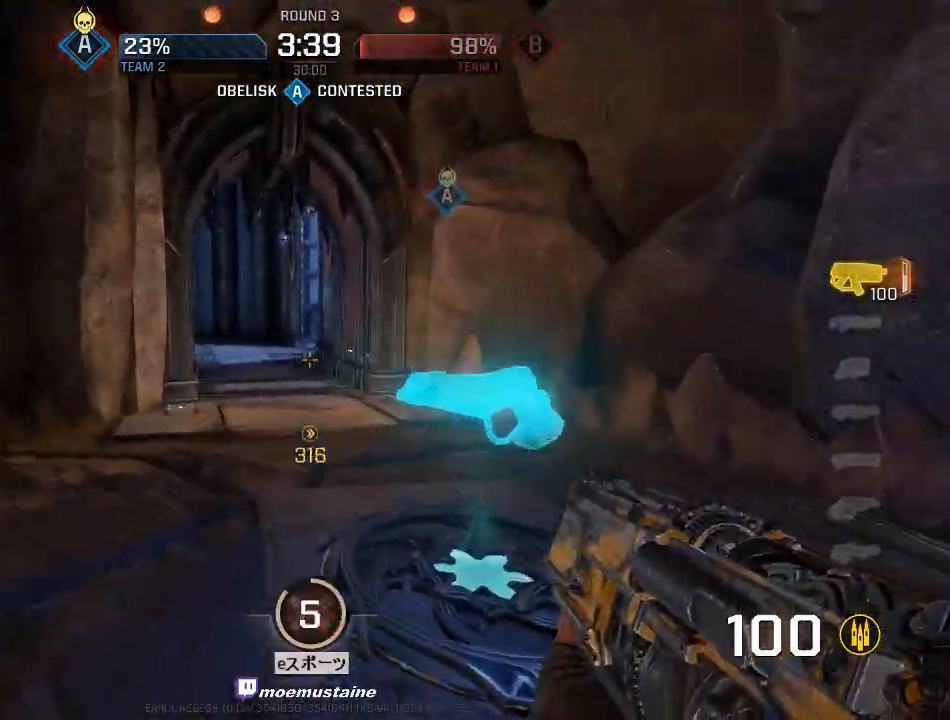
{"keys": ["a", "w"], "mouse": [], "events": [[133, "a", "down"], [167, "d", "up"], [167, "w", "up"], [367, "w", "down"]]}
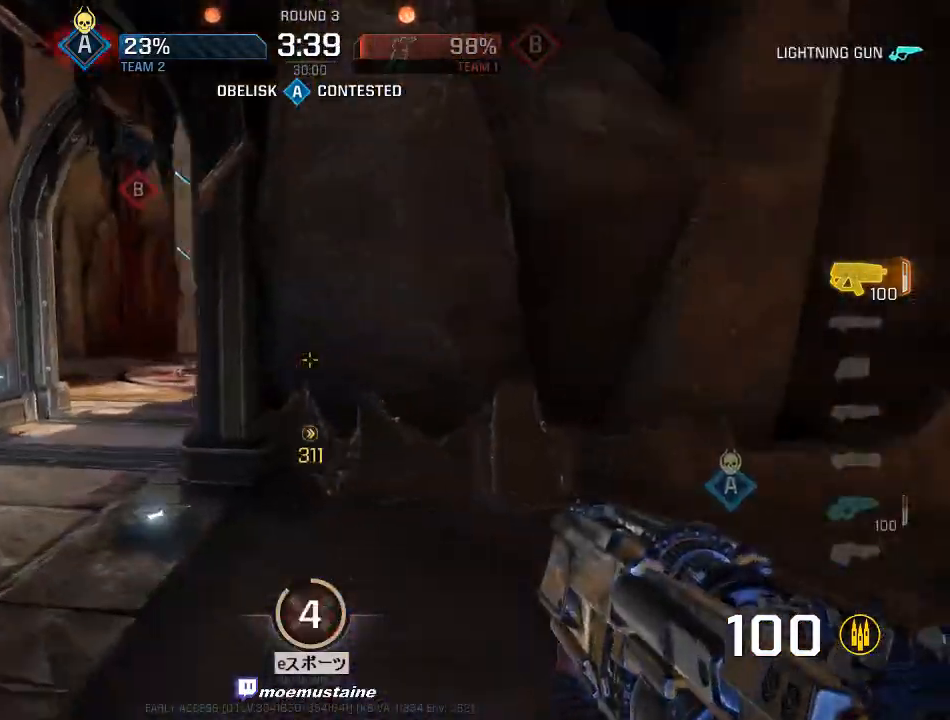
{"keys": ["d", "w"], "mouse": [], "events": [[67, "a", "up"], [133, "tab", "down"], [267, "tab", "up"], [300, "d", "down"]]}
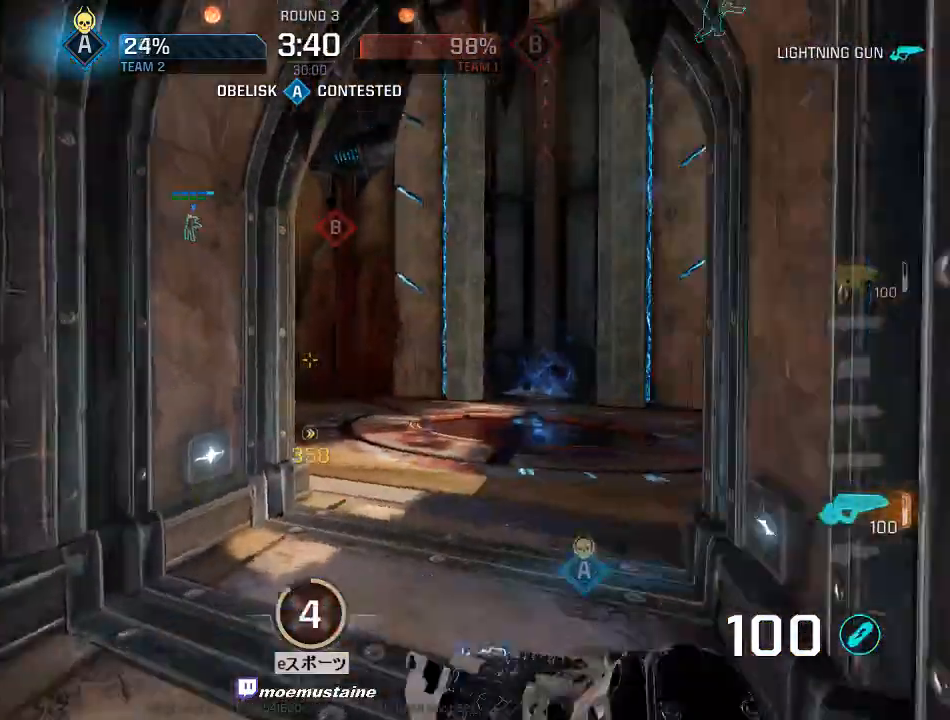
{"keys": ["d", "w"], "mouse": [], "events": [[17, "mouse_right", "down"], [117, "mouse_right", "up"]]}
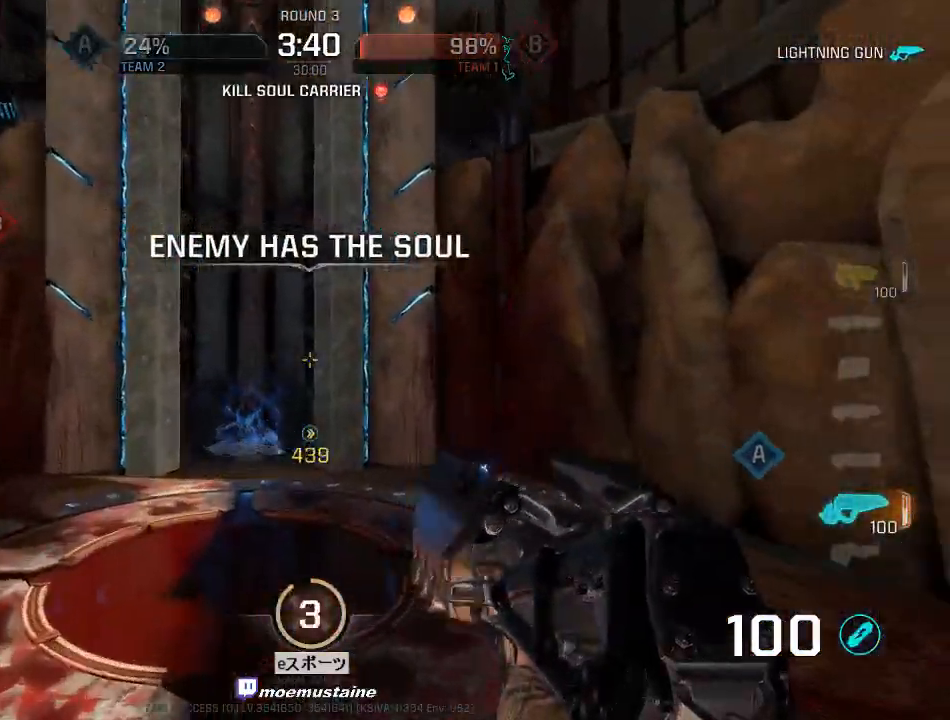
{"keys": ["a", "w"], "mouse": [], "events": [[67, "a", "down"], [100, "d", "up"], [133, "mouse_right", "down"], [300, "mouse_right", "up"]]}
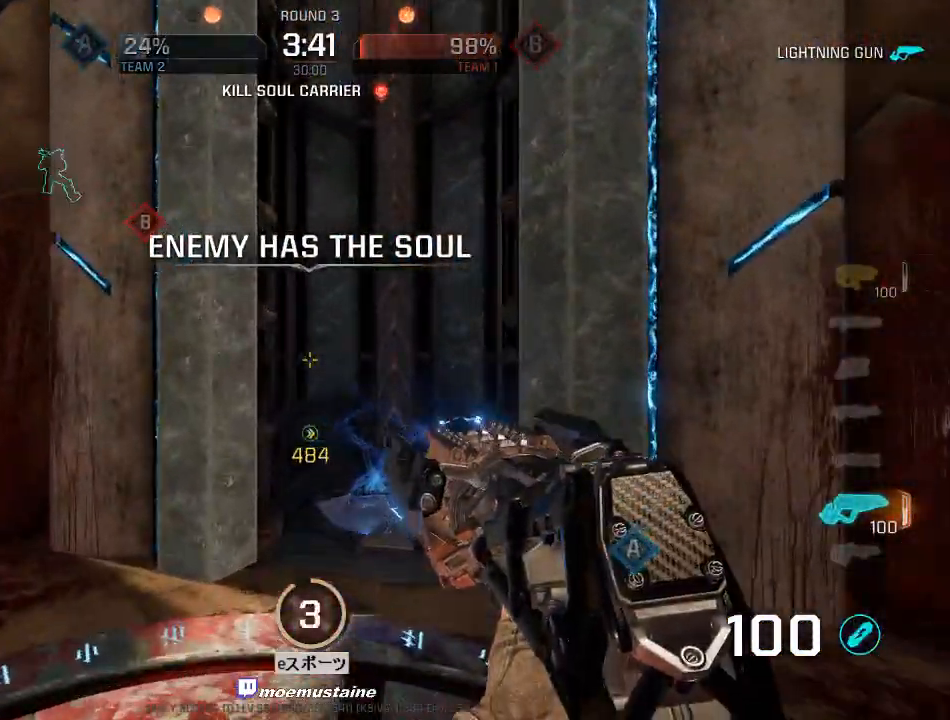
{"keys": ["w"], "mouse": [], "events": [[350, "a", "up"]]}